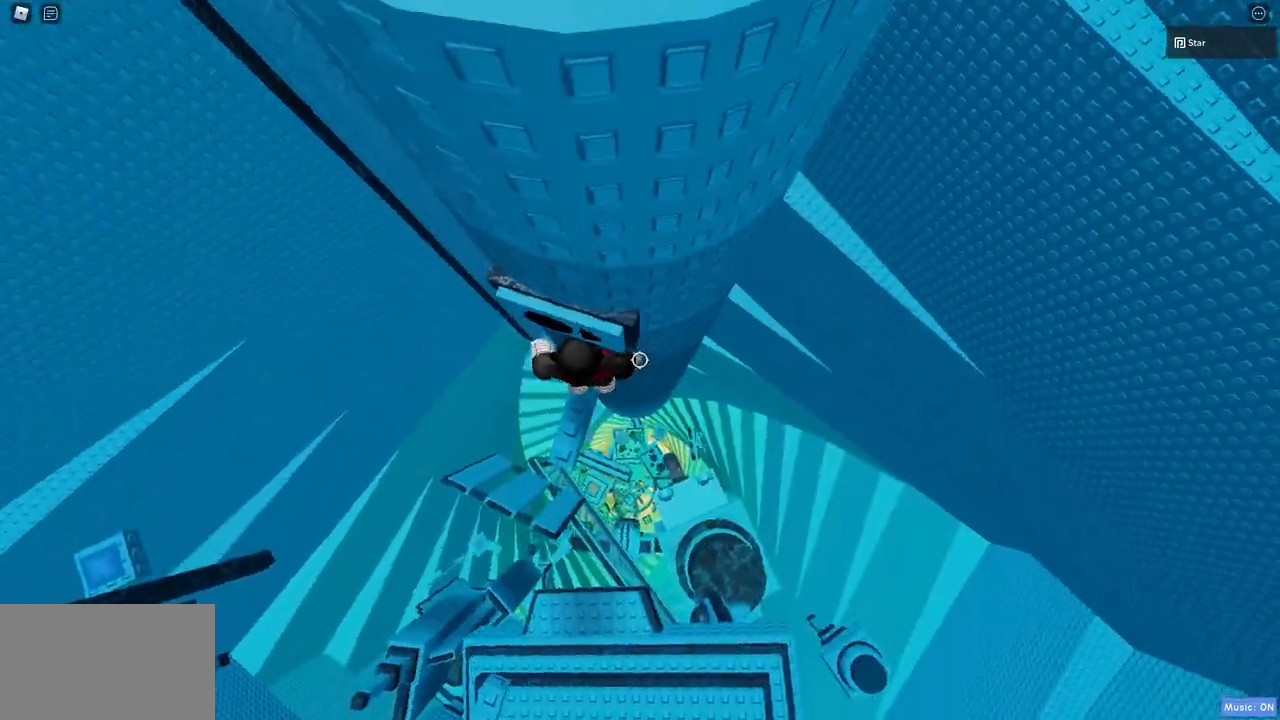
Gameplay with keyboard and mouse; each line is a JSON object with the keys and mouse buttons held at the frame after it. "events" lists presses ("down") and releases ("up") of "1", "2", "3", "4", "5", "a", "alt", "c", "caps_lock", "ctrl", "d", "e", "f", "g", "q", "r", "s", "shift", "space", "t", "tab", "v", "w", "x", "z", "mouse_left", "mouse_wheel" and "mouse_right" between this image and that frame as [ms after this image, input, new state], when the widget could be followed in between. "mouse_left", "mouse_wheel", "mouse_right" = the "left", "wheel", "right" buttons of the "mouse" list. No other keys are recorded. "wheel" means that the mouse wheel is clicked or scrolled. Mouse movement is not recorded.
{"keys": ["c", "d", "space"], "mouse": ["right"], "events": [[133, "d", "down"], [233, "c", "down"], [267, "space", "down"]]}
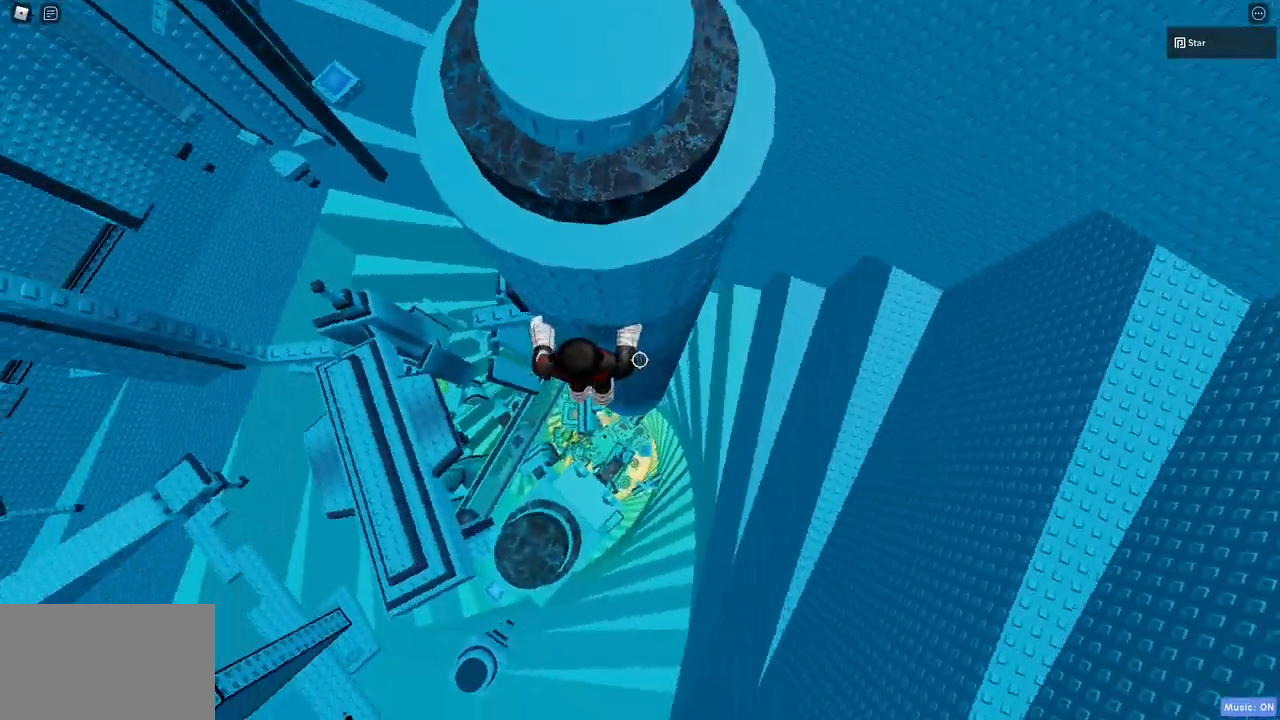
{"keys": ["c", "d"], "mouse": ["right"], "events": [[283, "space", "up"]]}
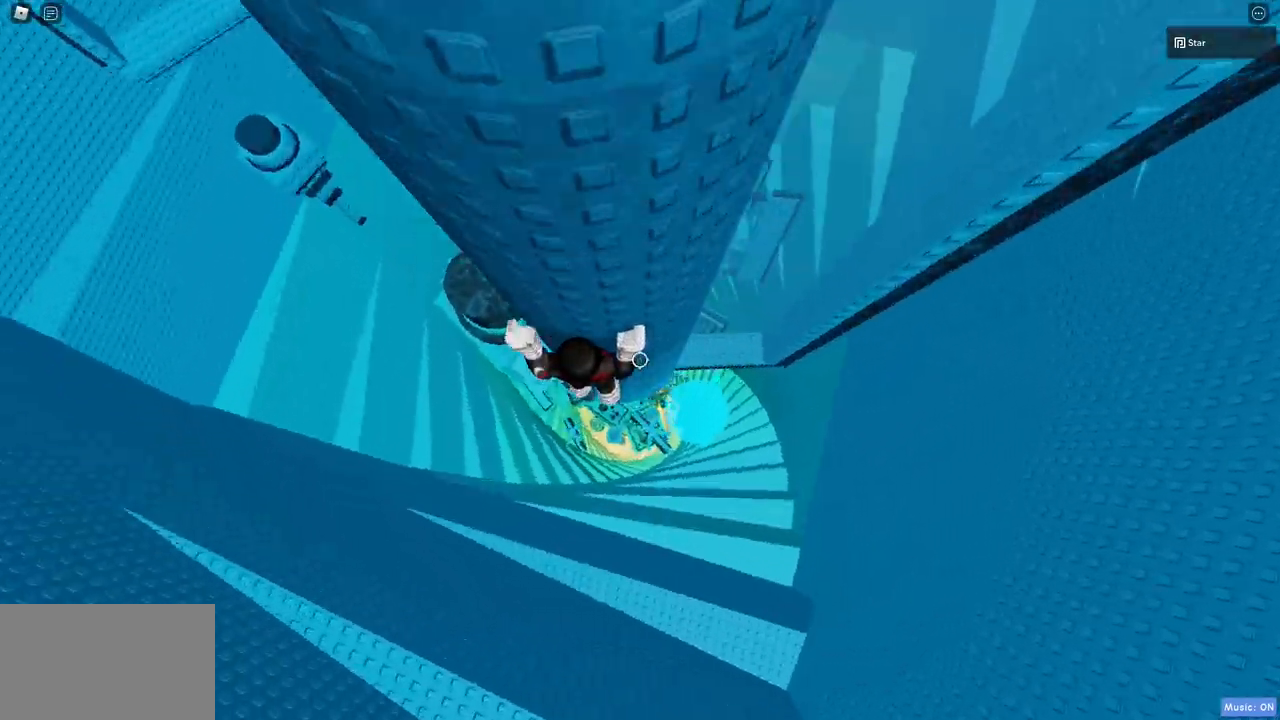
{"keys": [], "mouse": [], "events": [[117, "c", "up"], [217, "d", "up"], [267, "mouse_right", "up"]]}
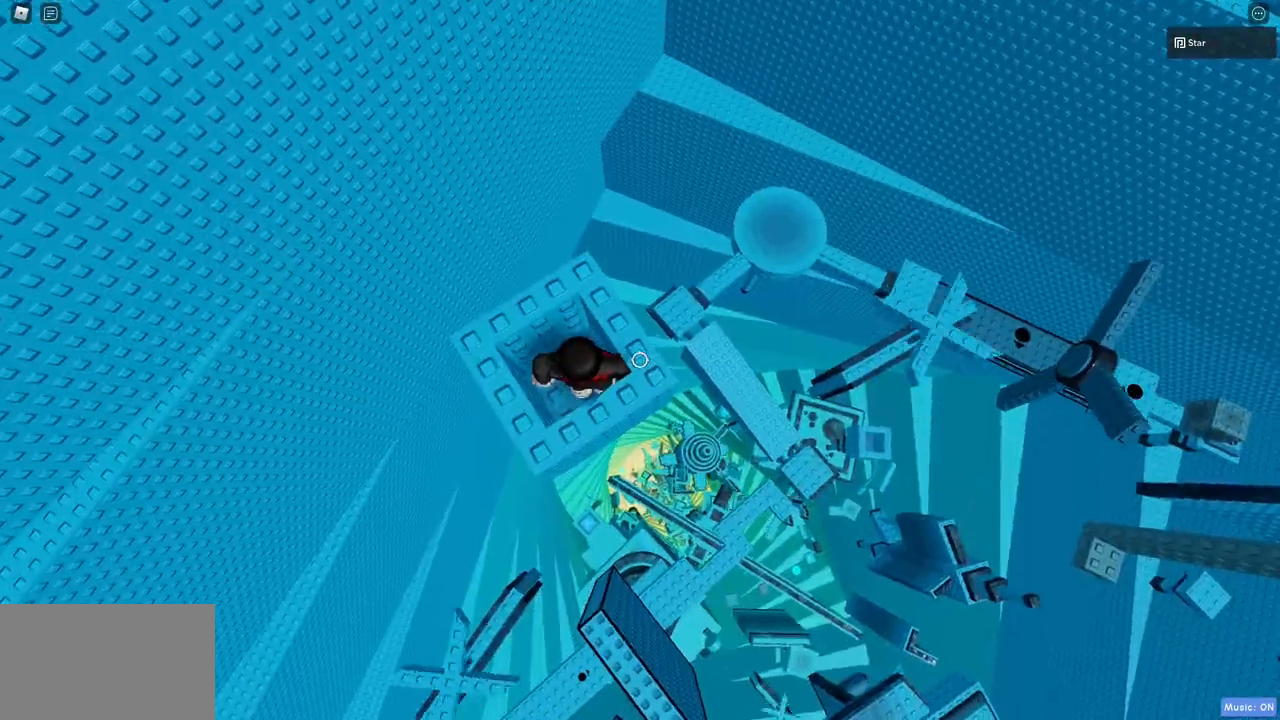
{"keys": [], "mouse": [], "events": [[83, "space", "down"], [267, "d", "down"], [267, "space", "up"], [367, "d", "up"]]}
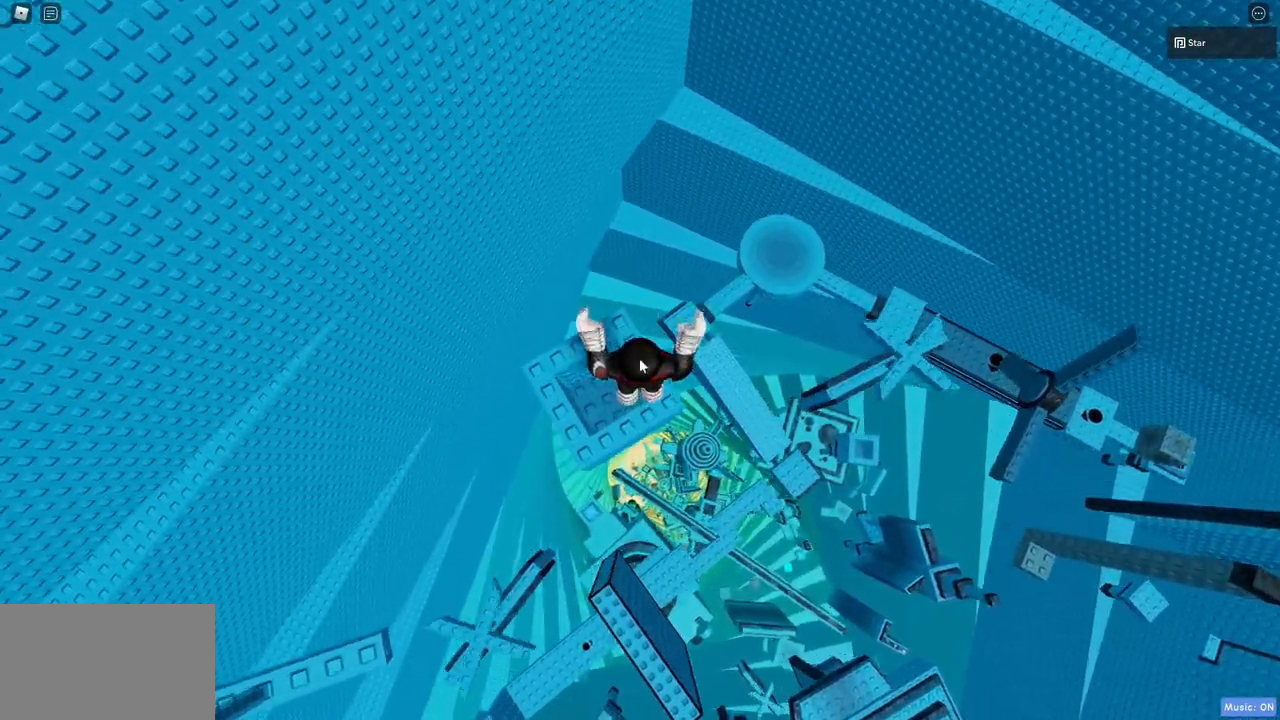
{"keys": ["space"], "mouse": ["right"], "events": [[17, "mouse_right", "down"], [17, "shift", "down"], [150, "shift", "up"], [333, "space", "down"]]}
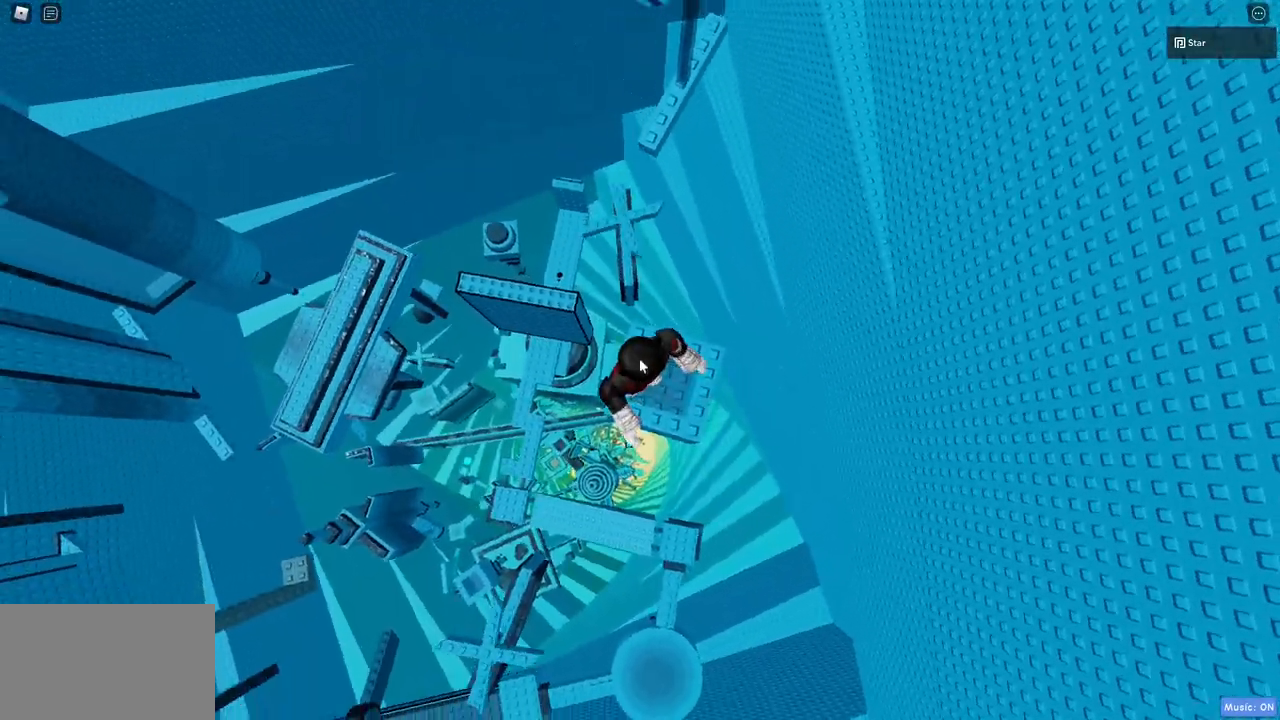
{"keys": [], "mouse": ["right"], "events": [[33, "space", "up"], [117, "w", "down"], [317, "w", "up"]]}
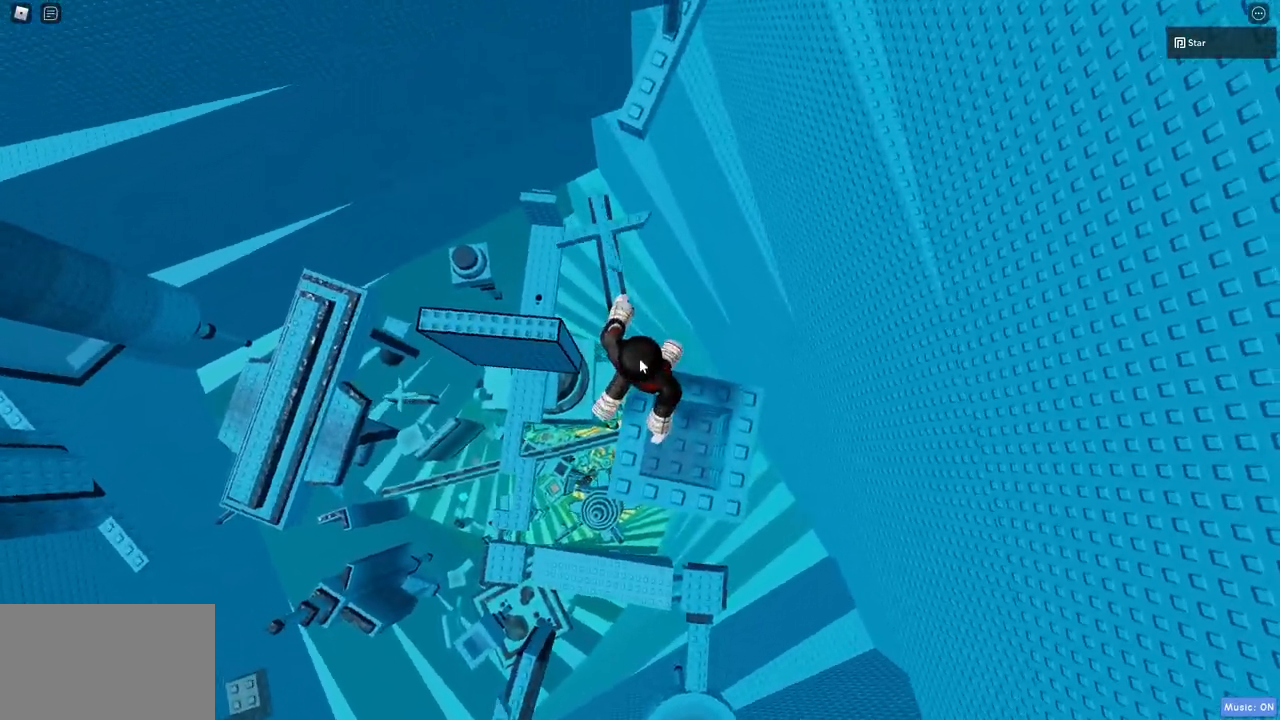
{"keys": ["w"], "mouse": ["right"], "events": [[33, "w", "down"], [183, "space", "down"], [417, "space", "up"]]}
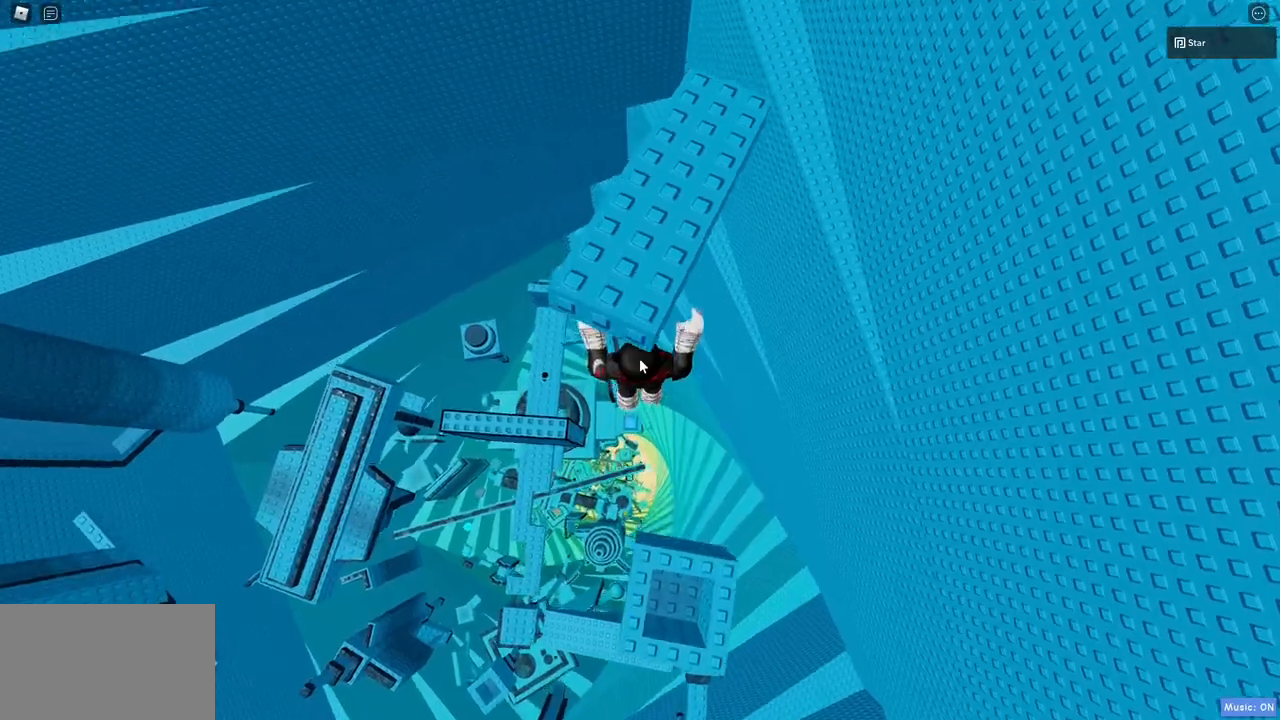
{"keys": [], "mouse": ["right"], "events": [[250, "w", "up"], [283, "shift", "down"], [433, "shift", "up"]]}
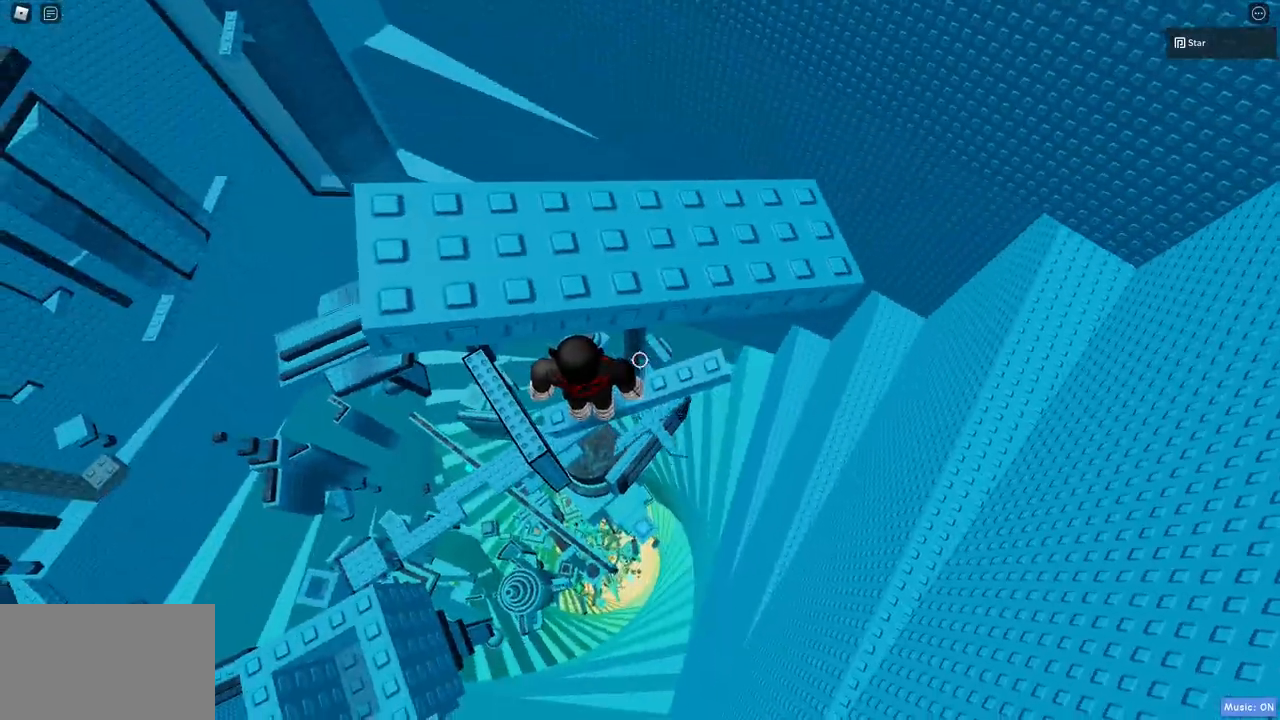
{"keys": ["d", "space", "w"], "mouse": ["right"], "events": [[267, "d", "down"], [400, "space", "down"], [500, "w", "down"]]}
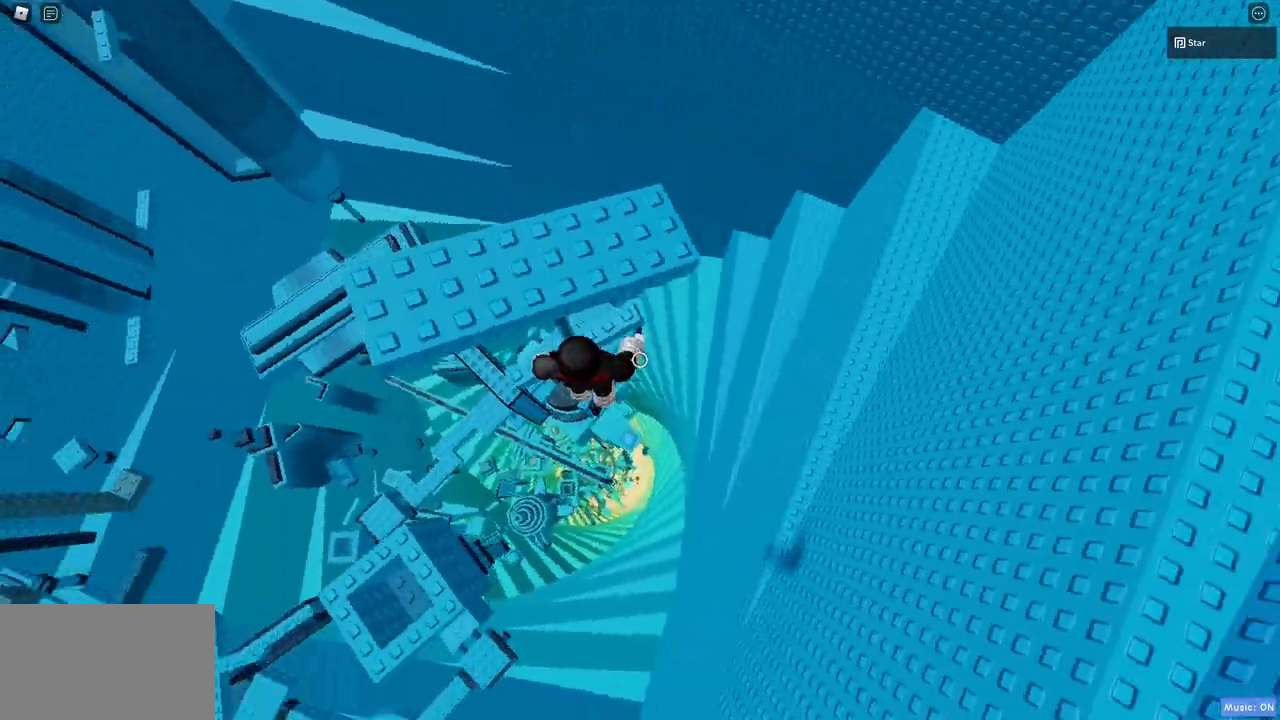
{"keys": ["space"], "mouse": ["right"], "events": [[83, "d", "up"], [83, "space", "up"], [467, "space", "down"], [467, "w", "up"]]}
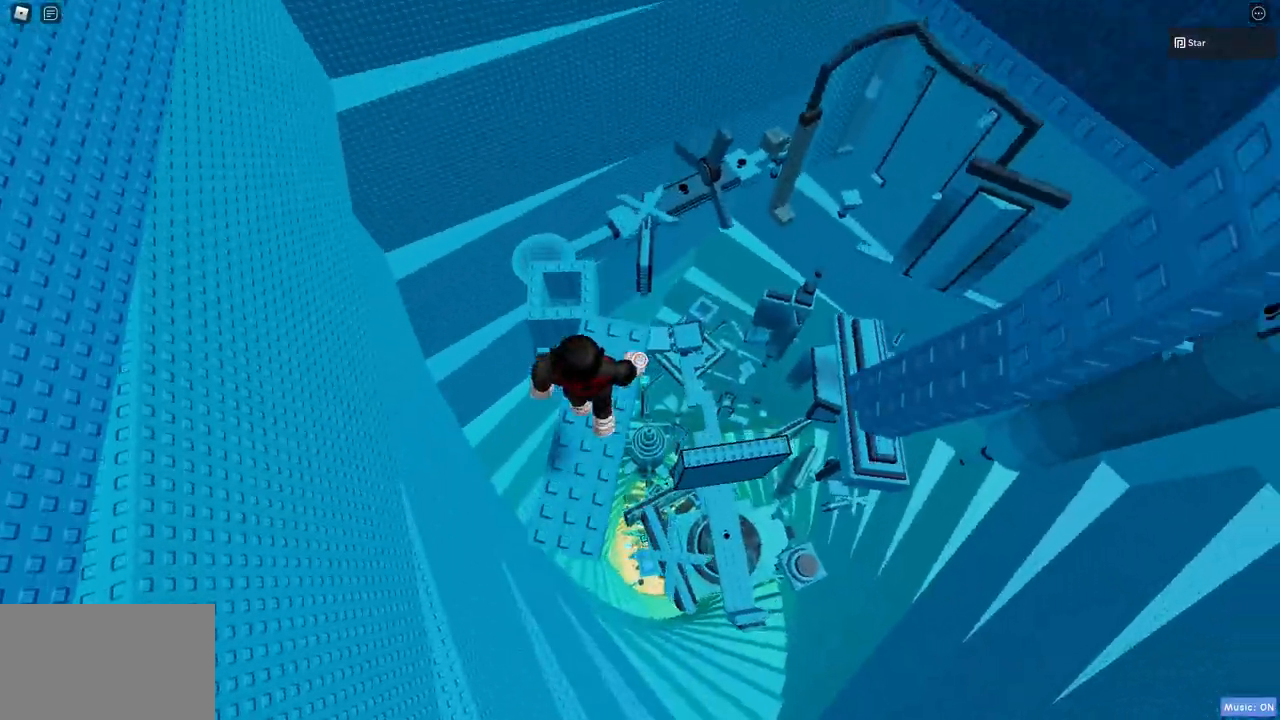
{"keys": [], "mouse": [], "events": [[50, "mouse_right", "up"], [100, "space", "up"], [250, "w", "down"], [433, "w", "up"]]}
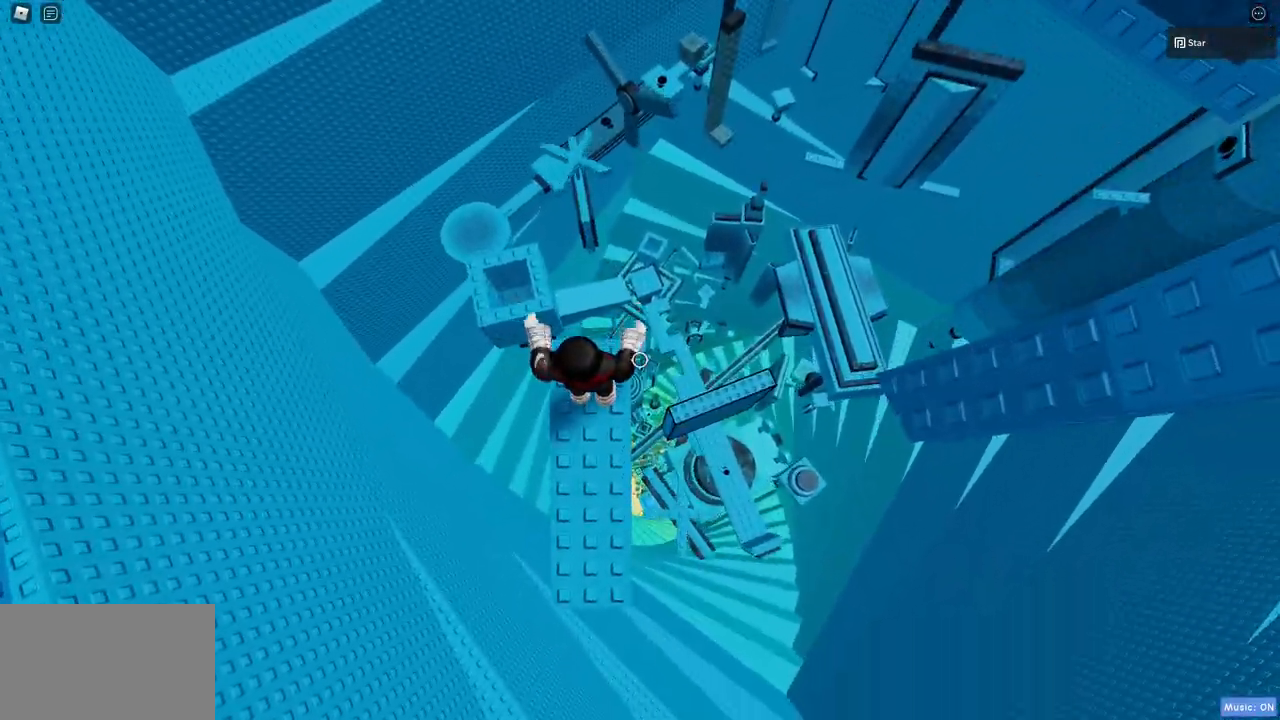
{"keys": [], "mouse": ["right"], "events": [[33, "s", "down"], [67, "d", "down"], [117, "d", "up"], [167, "s", "up"], [267, "shift", "down"], [300, "mouse_right", "down"], [400, "shift", "up"]]}
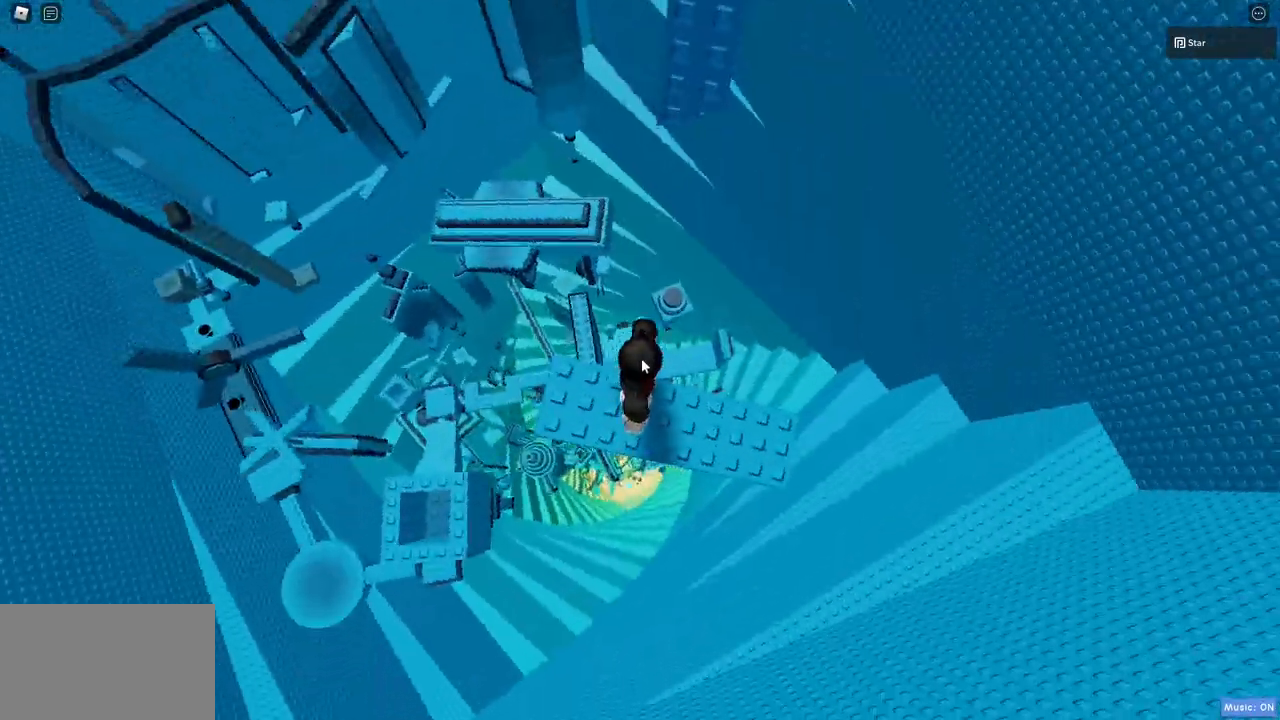
{"keys": ["w"], "mouse": ["right"], "events": [[50, "w", "down"], [133, "space", "down"], [183, "shift", "down"], [317, "shift", "up"], [417, "space", "up"]]}
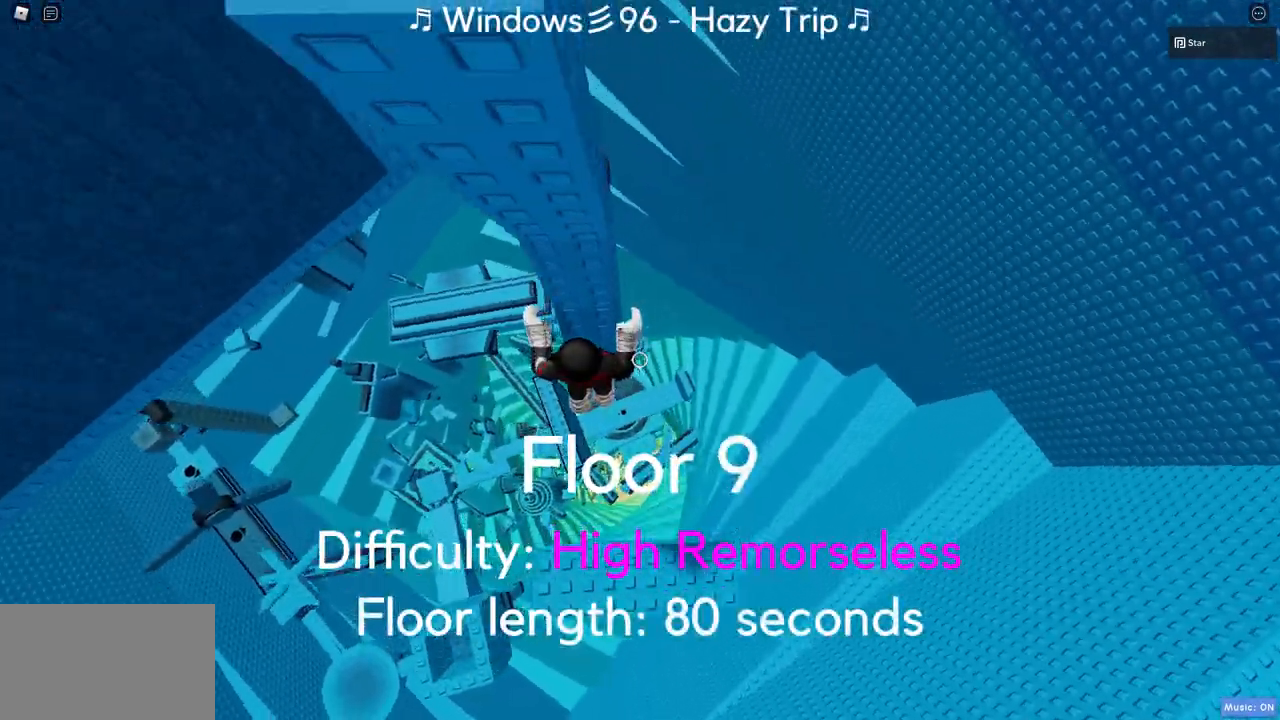
{"keys": ["d"], "mouse": ["right"], "events": [[17, "d", "down"], [100, "d", "up"], [100, "w", "up"], [433, "d", "down"]]}
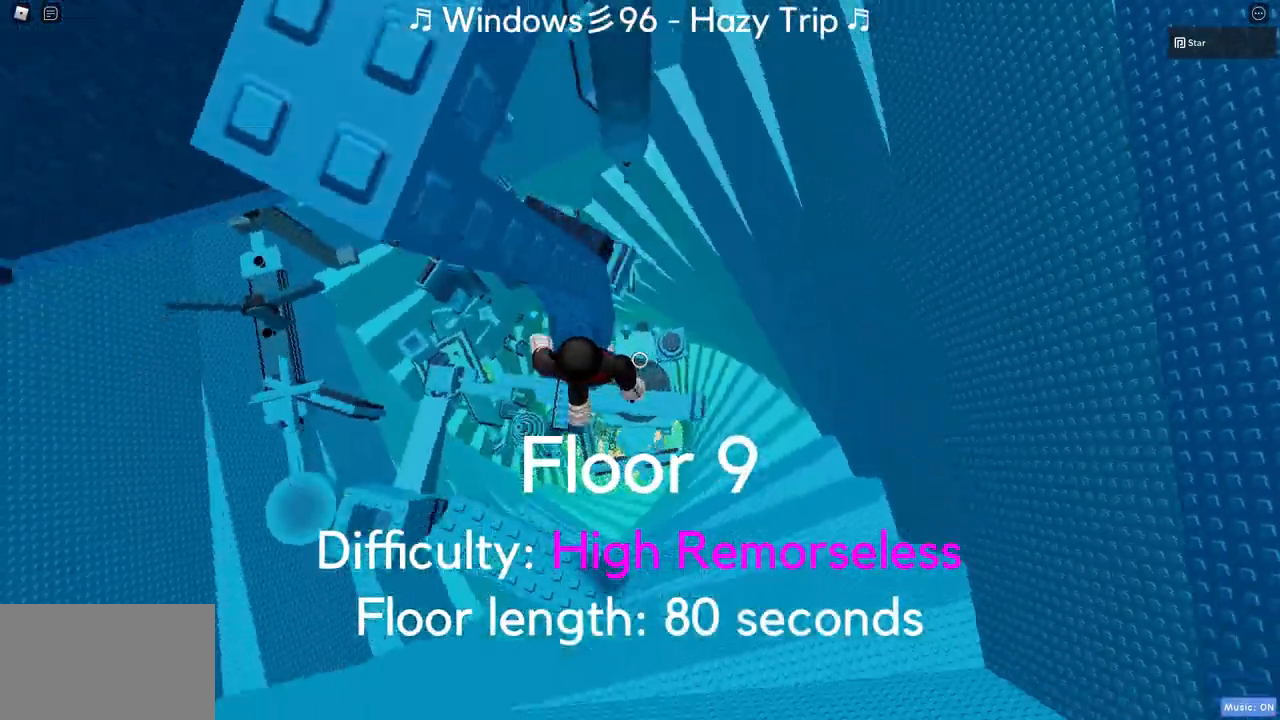
{"keys": ["shift"], "mouse": ["right"], "events": [[17, "space", "down"], [117, "w", "down"], [267, "space", "up"], [350, "d", "up"], [450, "w", "up"], [500, "shift", "down"]]}
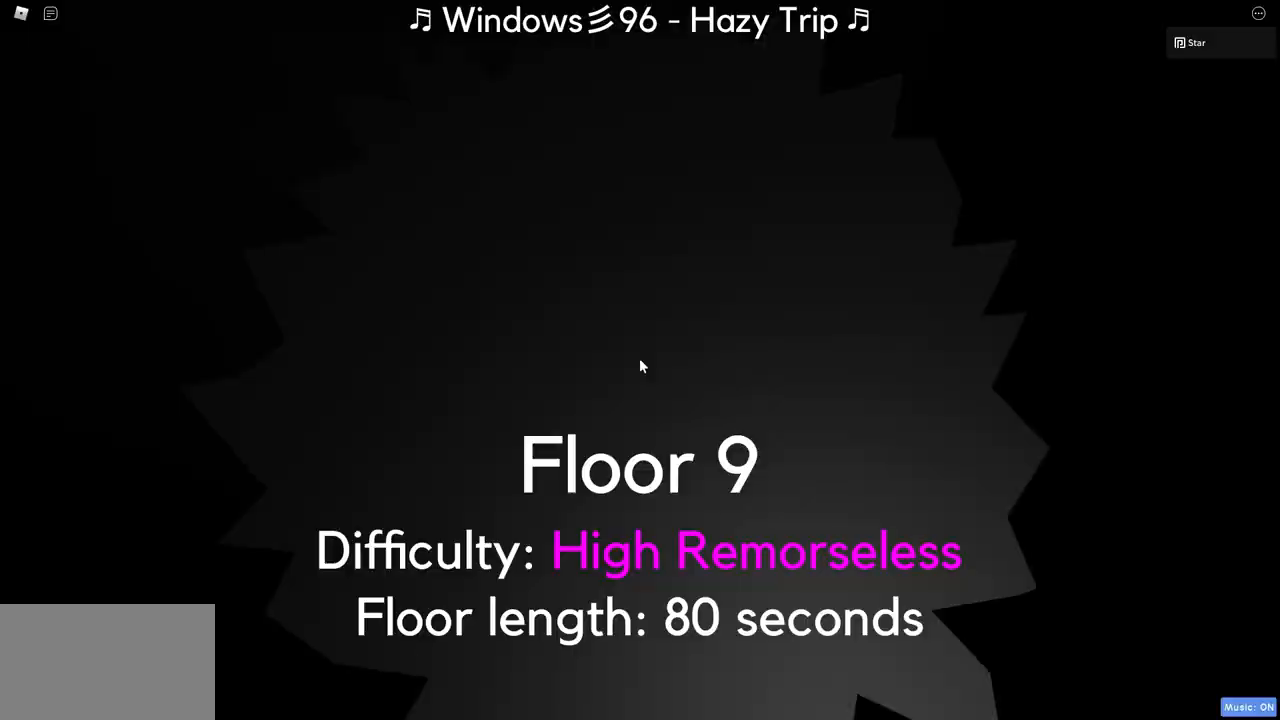
{"keys": [], "mouse": ["right"], "events": [[133, "shift", "up"]]}
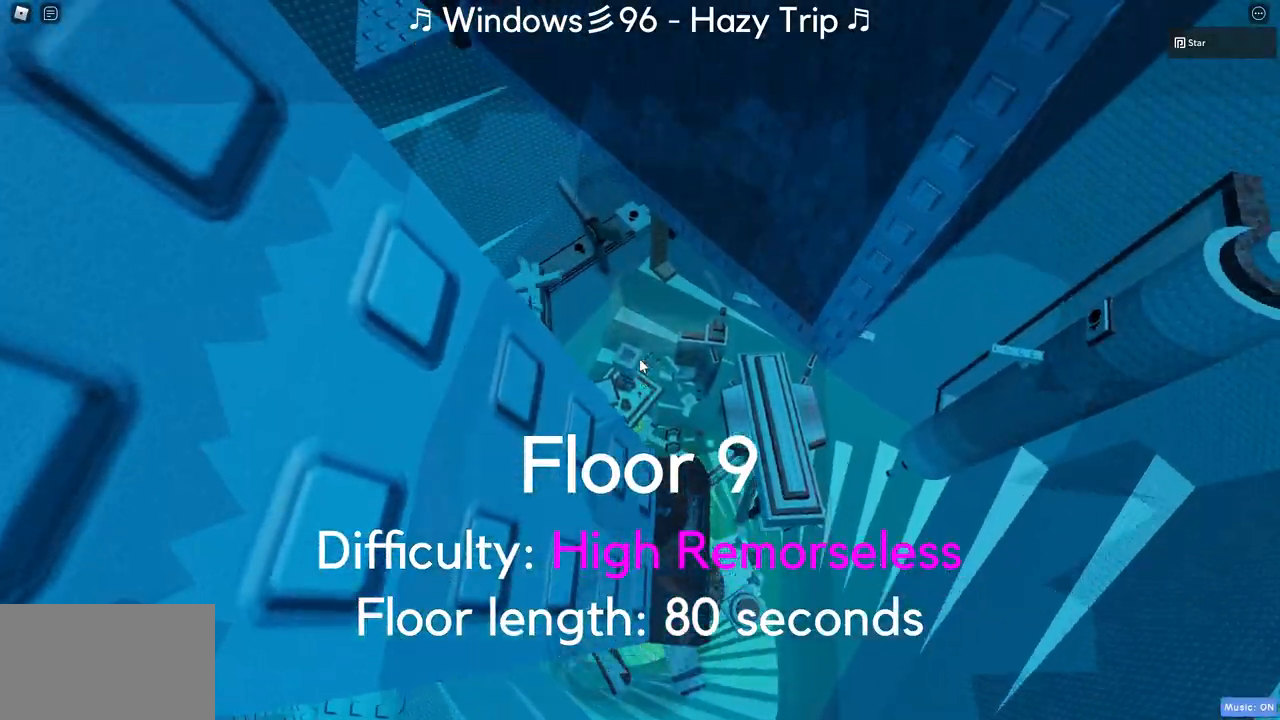
{"keys": [], "mouse": ["right"], "events": [[300, "shift", "down"], [433, "shift", "up"]]}
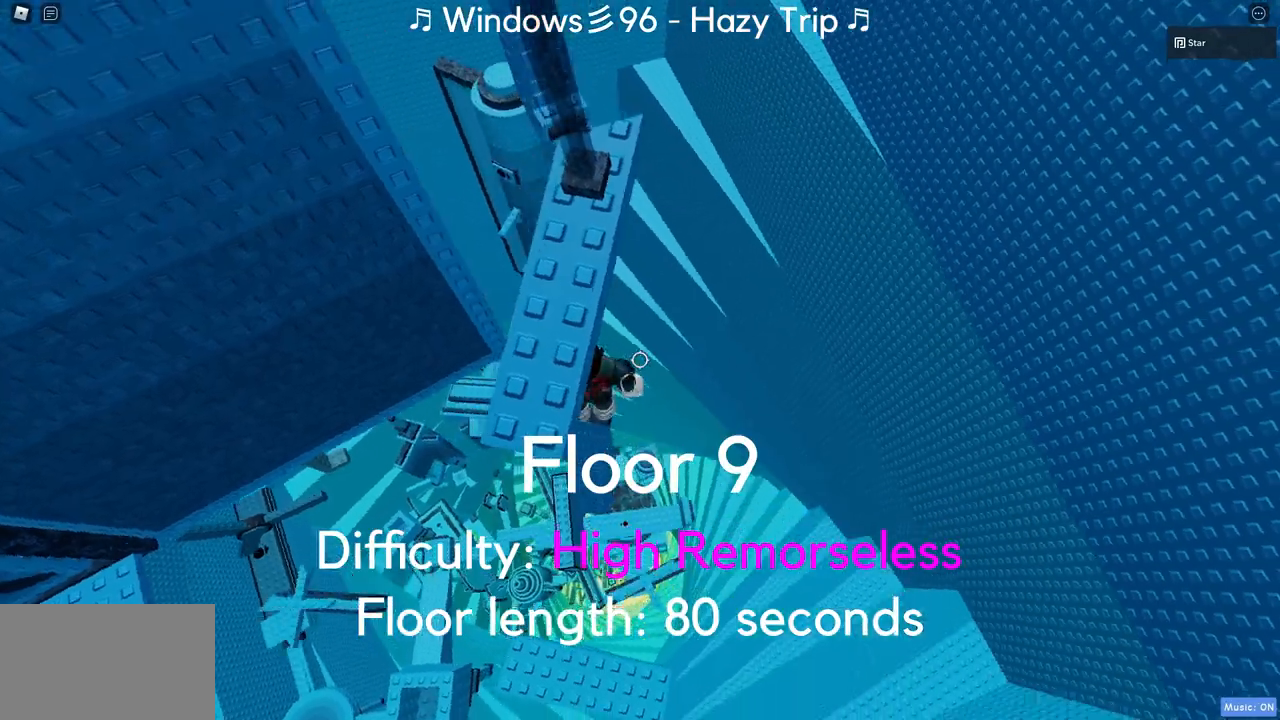
{"keys": [], "mouse": ["right"], "events": [[350, "d", "down"], [400, "d", "up"]]}
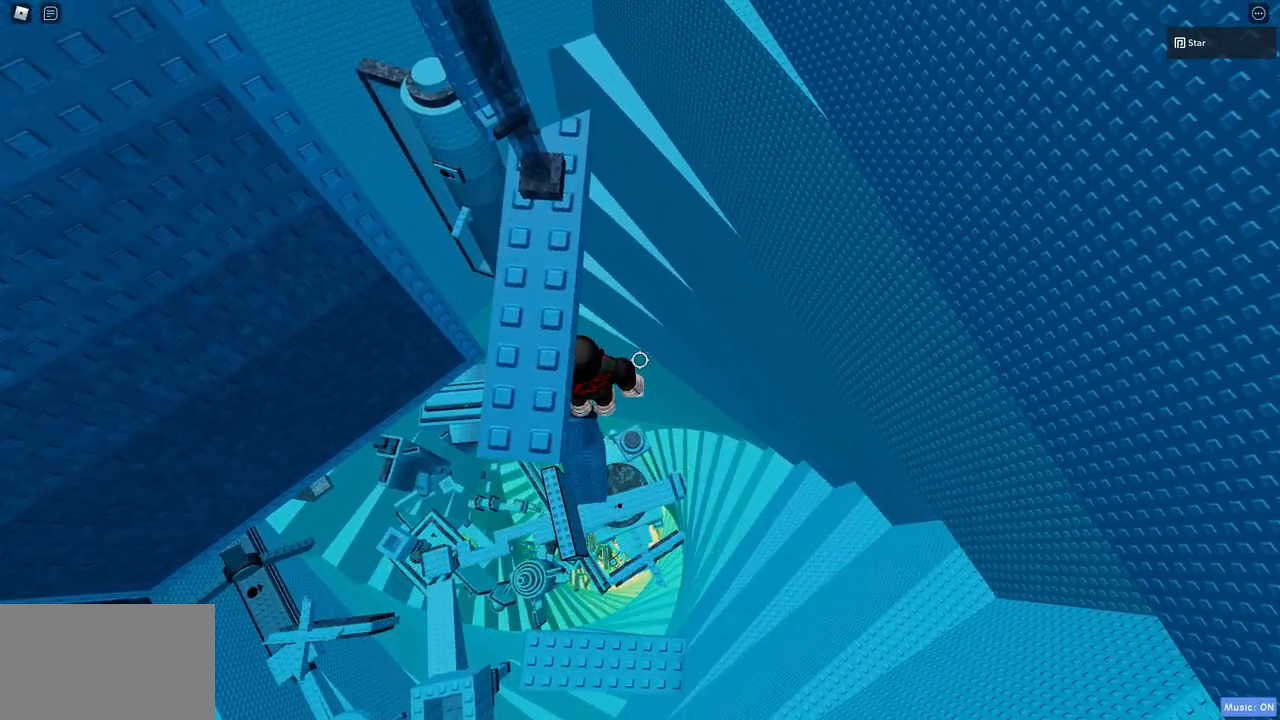
{"keys": ["s", "space", "w"], "mouse": ["right"], "events": [[83, "shift", "down"], [183, "shift", "up"], [317, "s", "down"], [417, "space", "down"], [467, "w", "down"]]}
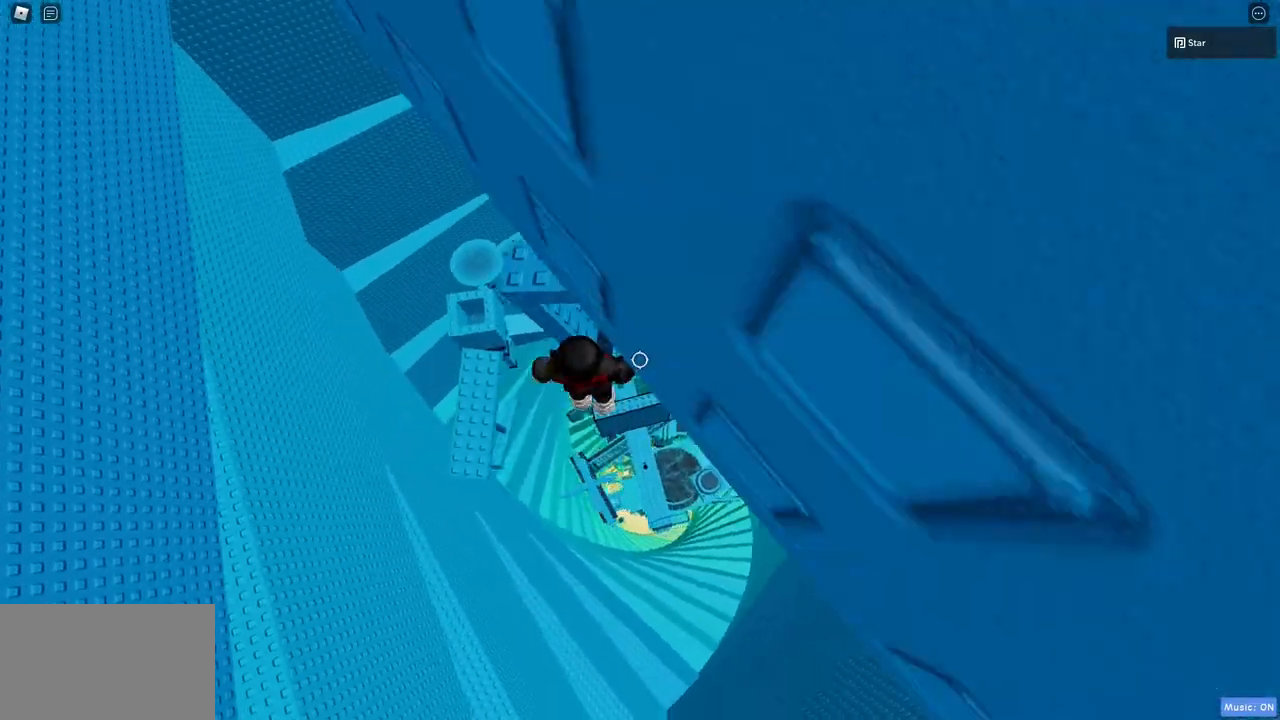
{"keys": [], "mouse": ["right"], "events": [[17, "shift", "down"], [67, "s", "up"], [100, "shift", "up"], [150, "space", "up"], [333, "w", "up"]]}
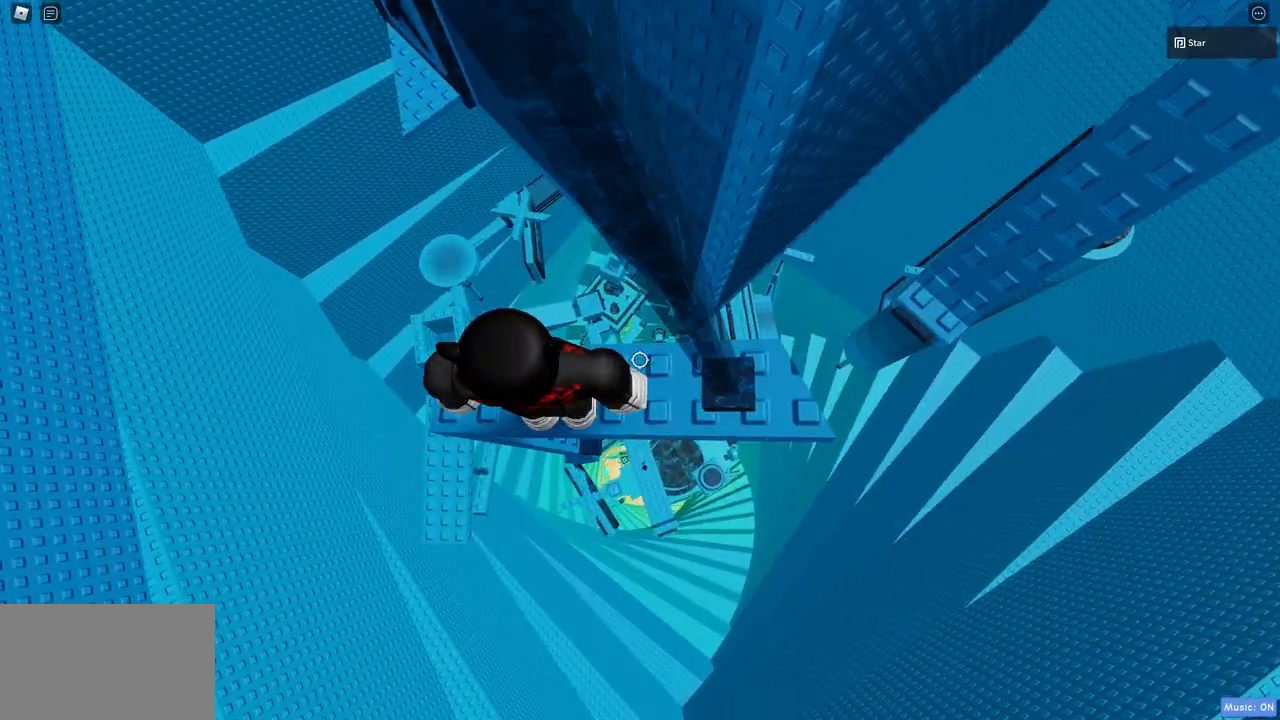
{"keys": ["d"], "mouse": ["right"], "events": [[33, "d", "down"], [267, "d", "up"], [500, "d", "down"]]}
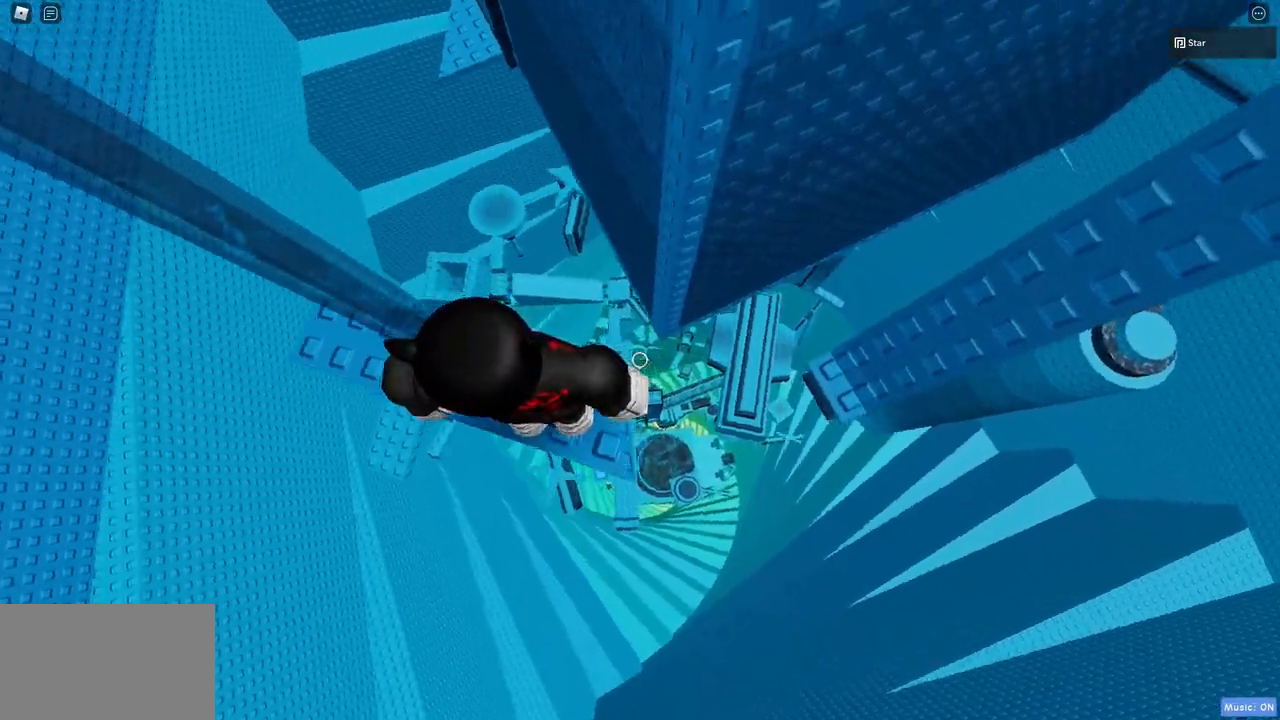
{"keys": ["w"], "mouse": ["right"], "events": [[33, "d", "up"], [183, "shift", "down"], [267, "shift", "up"], [467, "w", "down"]]}
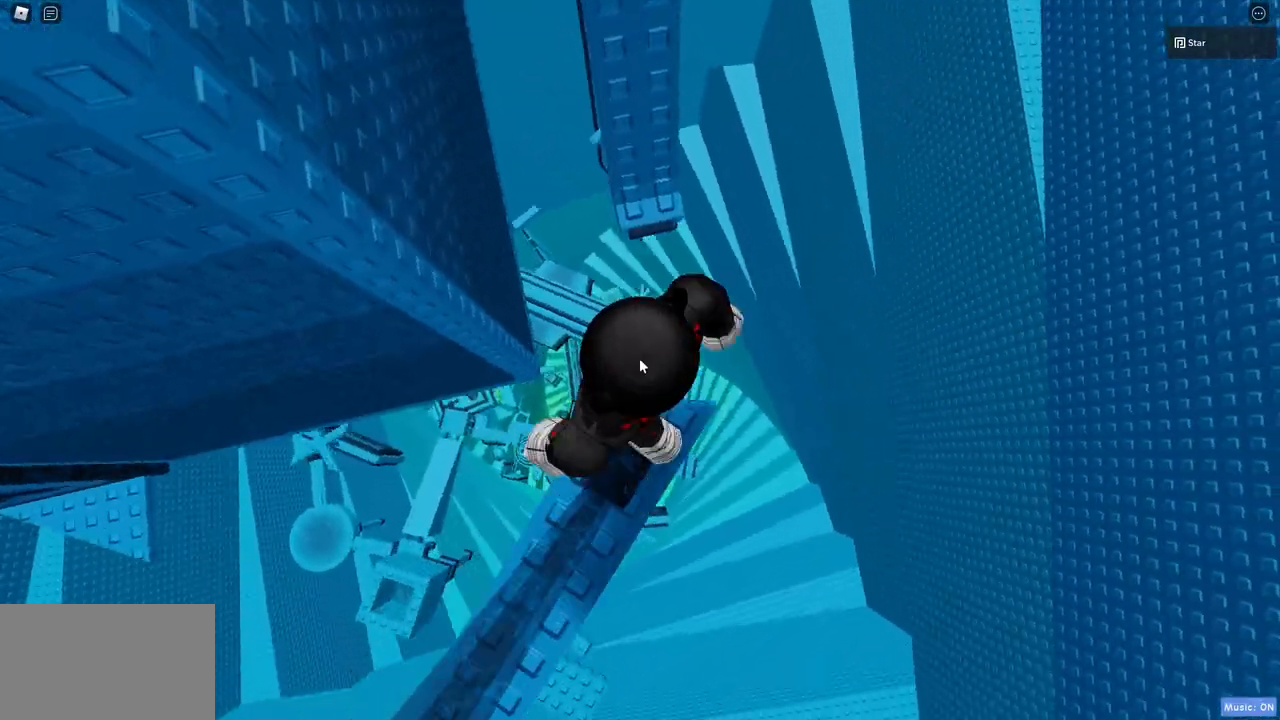
{"keys": ["w"], "mouse": ["right"], "events": [[100, "space", "down"], [333, "space", "up"]]}
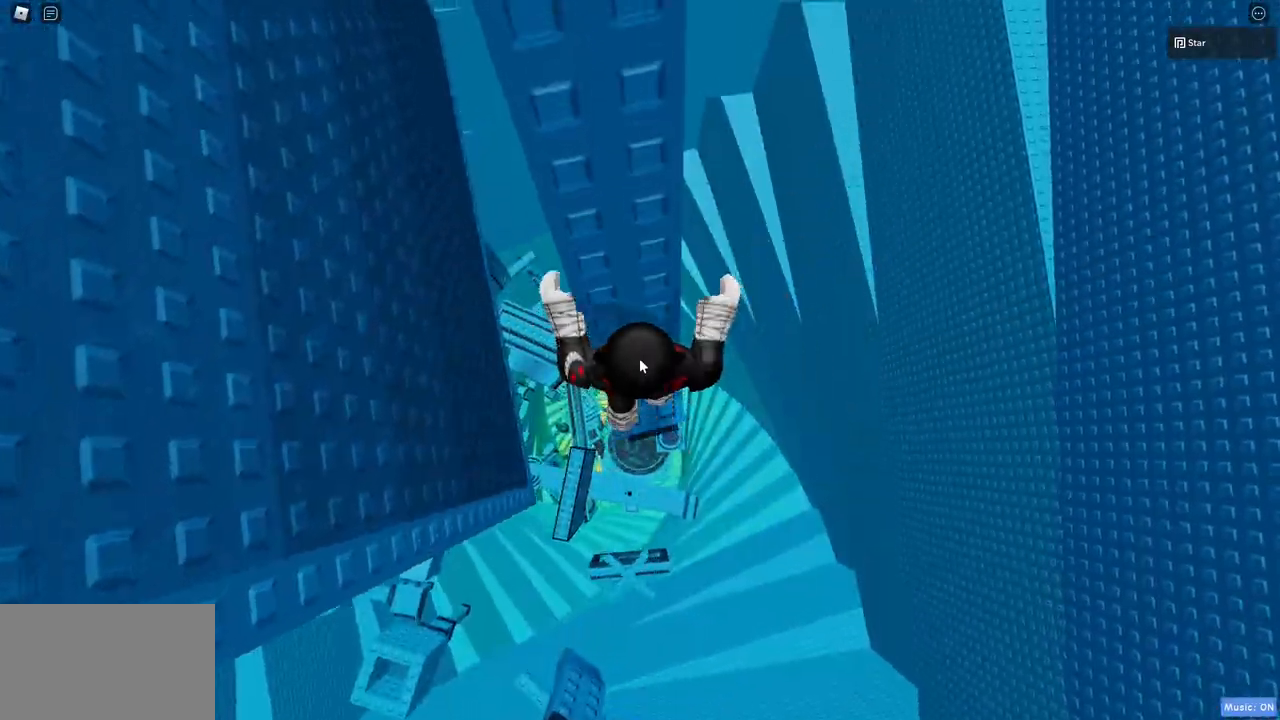
{"keys": [], "mouse": [], "events": [[33, "w", "up"], [117, "shift", "down"], [250, "shift", "up"], [350, "mouse_right", "up"], [350, "s", "down"], [400, "s", "up"]]}
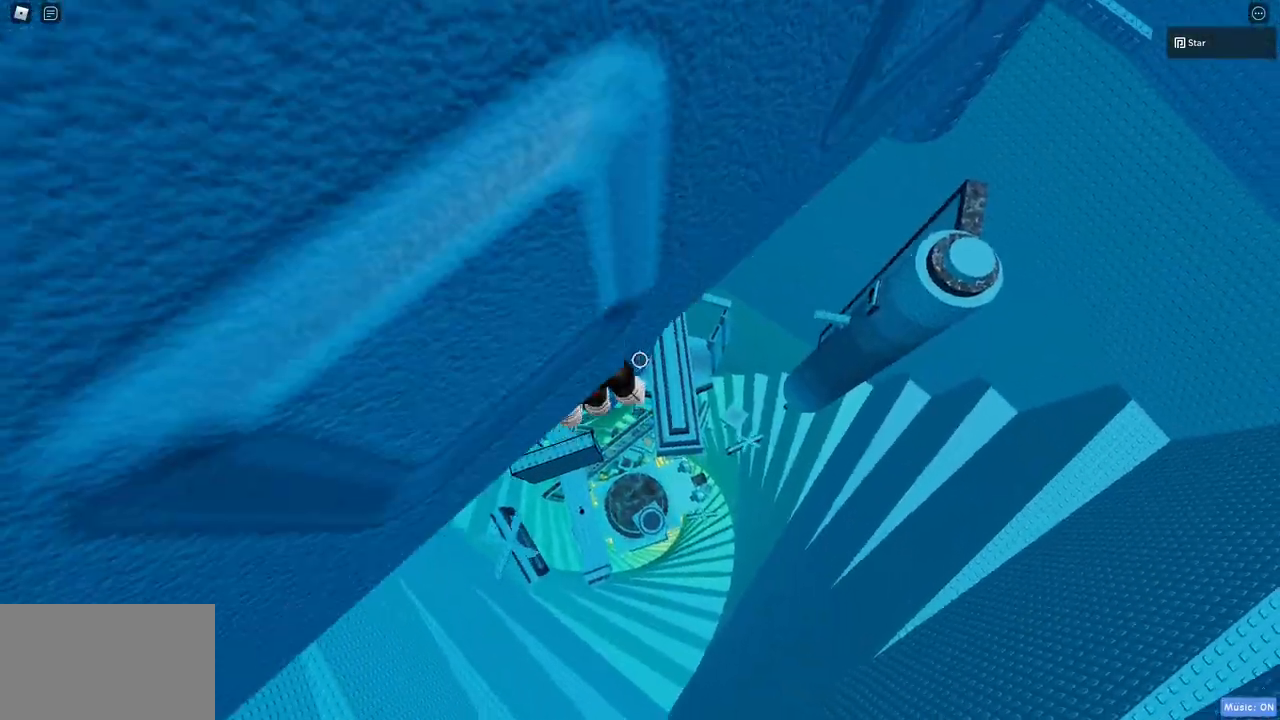
{"keys": [], "mouse": [], "events": []}
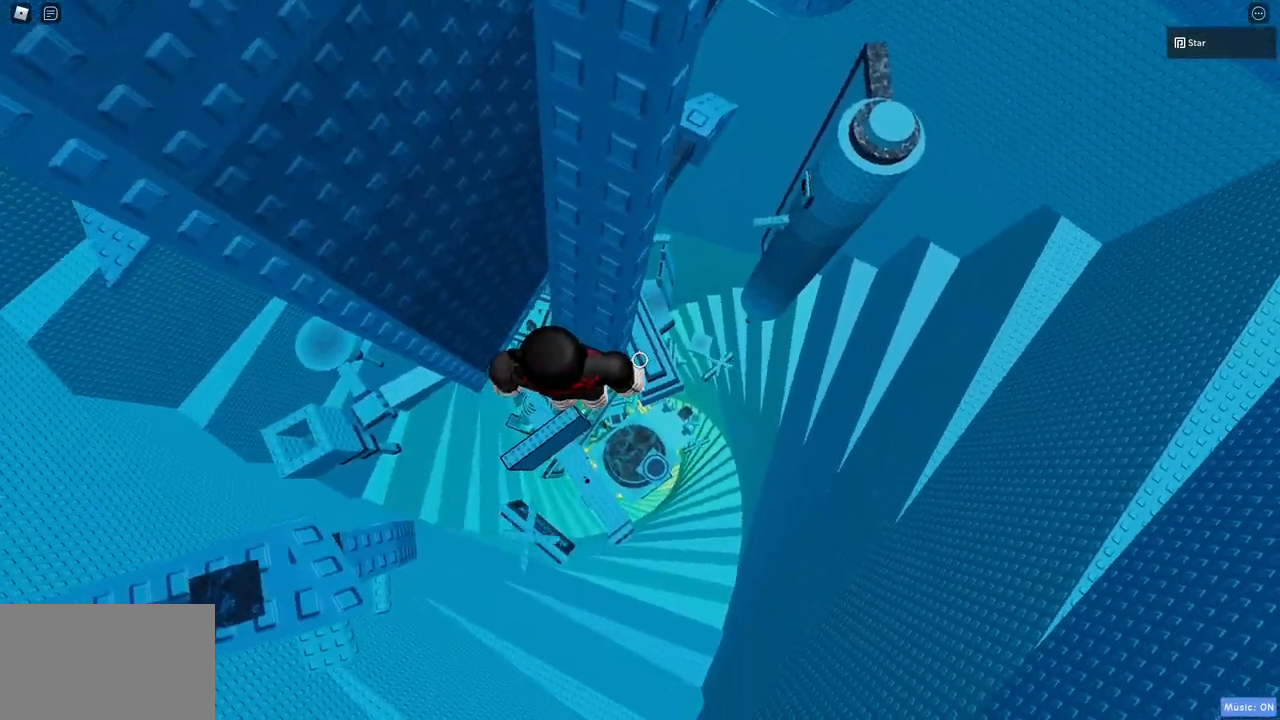
{"keys": ["c", "d"], "mouse": [], "events": [[67, "d", "down"], [100, "c", "down"], [200, "space", "down"], [483, "space", "up"]]}
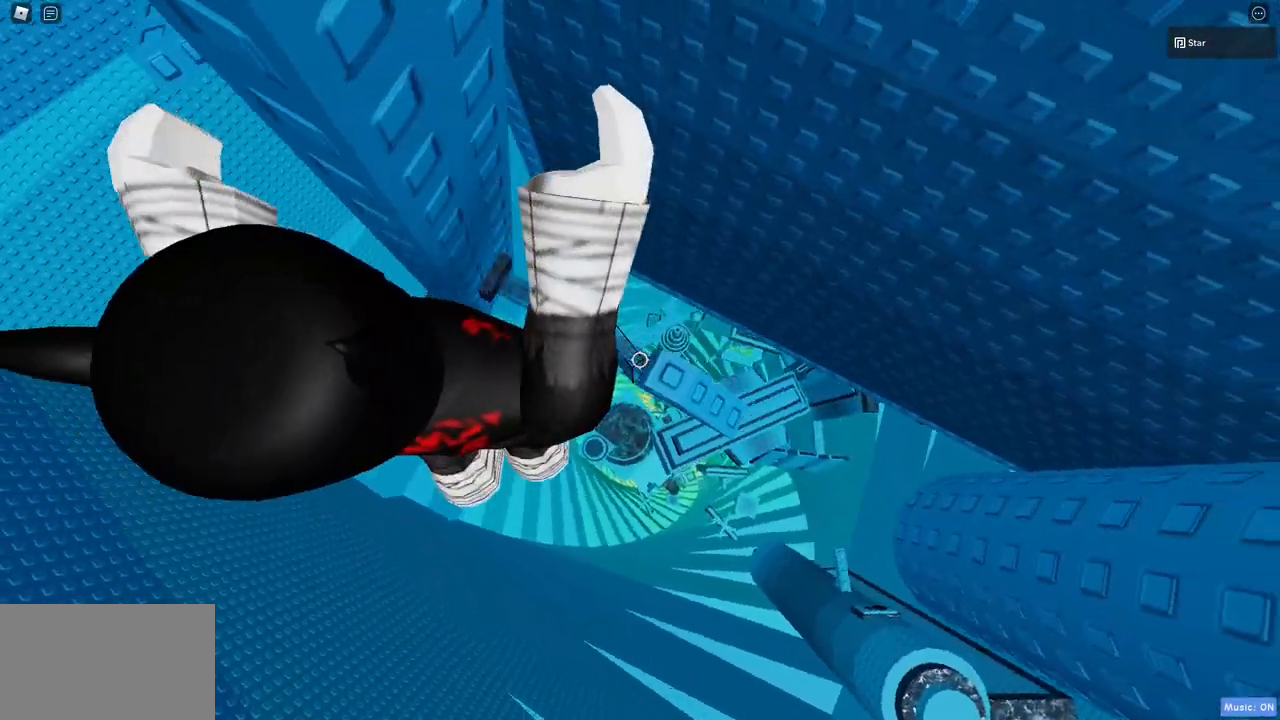
{"keys": [], "mouse": [], "events": [[167, "c", "up"], [217, "d", "up"]]}